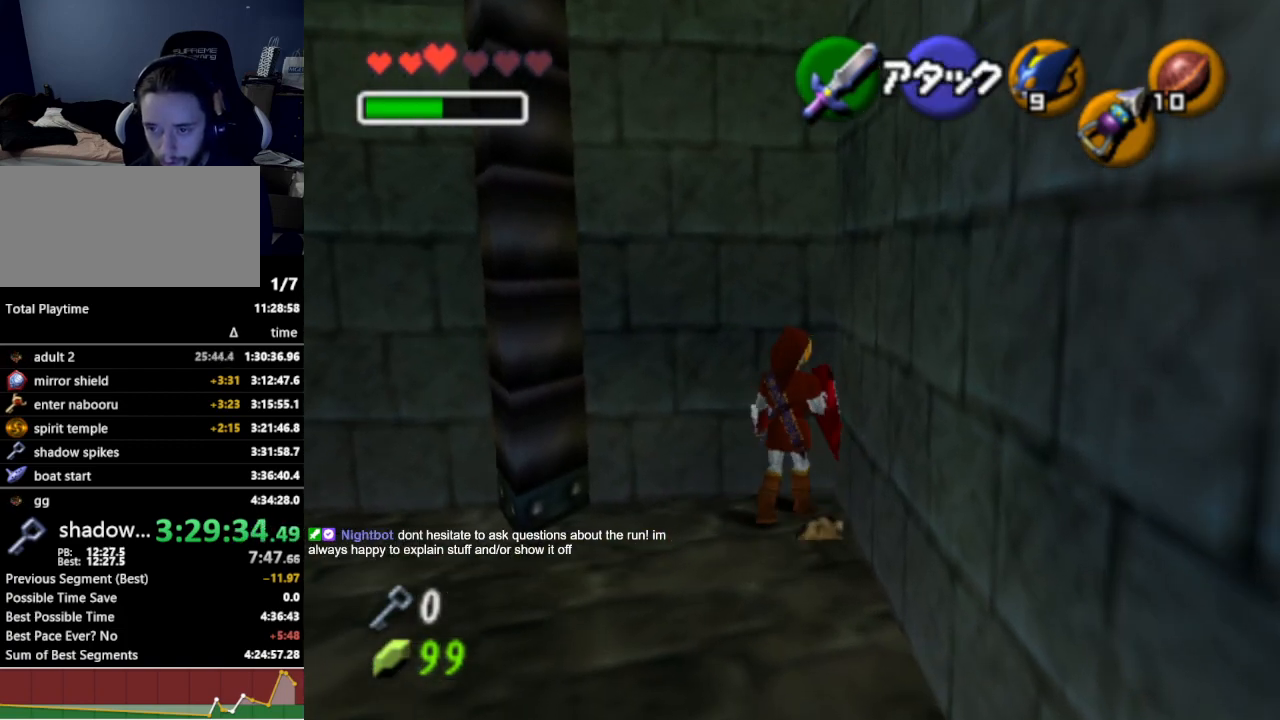
Gameplay with a controller (Nintendo layout); each line is a JSON object with the inputs held at the frame after it. "events" lists button and stick changes between this image and that frame as [ms after this image, input, new state], when the widget could be followed in between. Not read: L3 R3.
{"buttons": ["L1"], "left_stick": "center", "right_stick": "center", "events": [[67, "L1", "down"], [167, "left_stick", "center"], [300, "left_stick", "right"], [333, "A", "down"], [467, "A", "up"], [500, "left_stick", "center"]]}
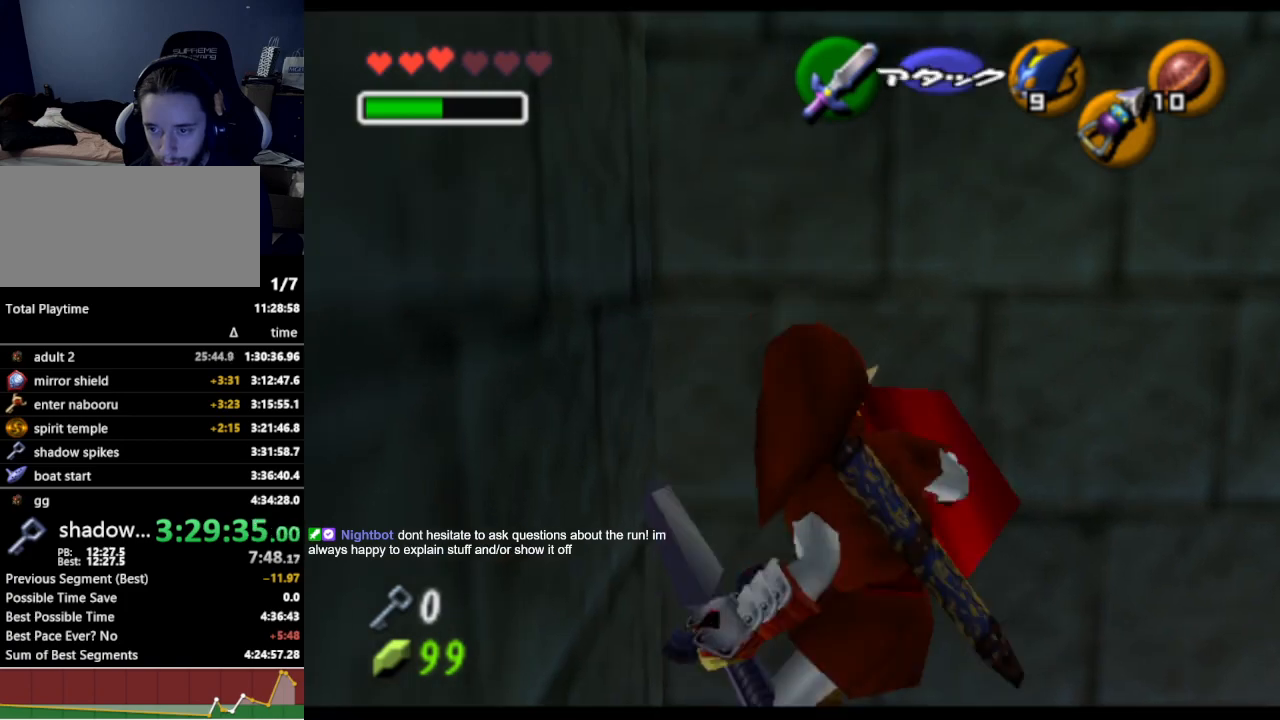
{"buttons": ["L1"], "left_stick": "center", "right_stick": "center", "events": [[167, "left_stick", "down"], [200, "A", "down"], [333, "A", "up"], [433, "left_stick", "center"]]}
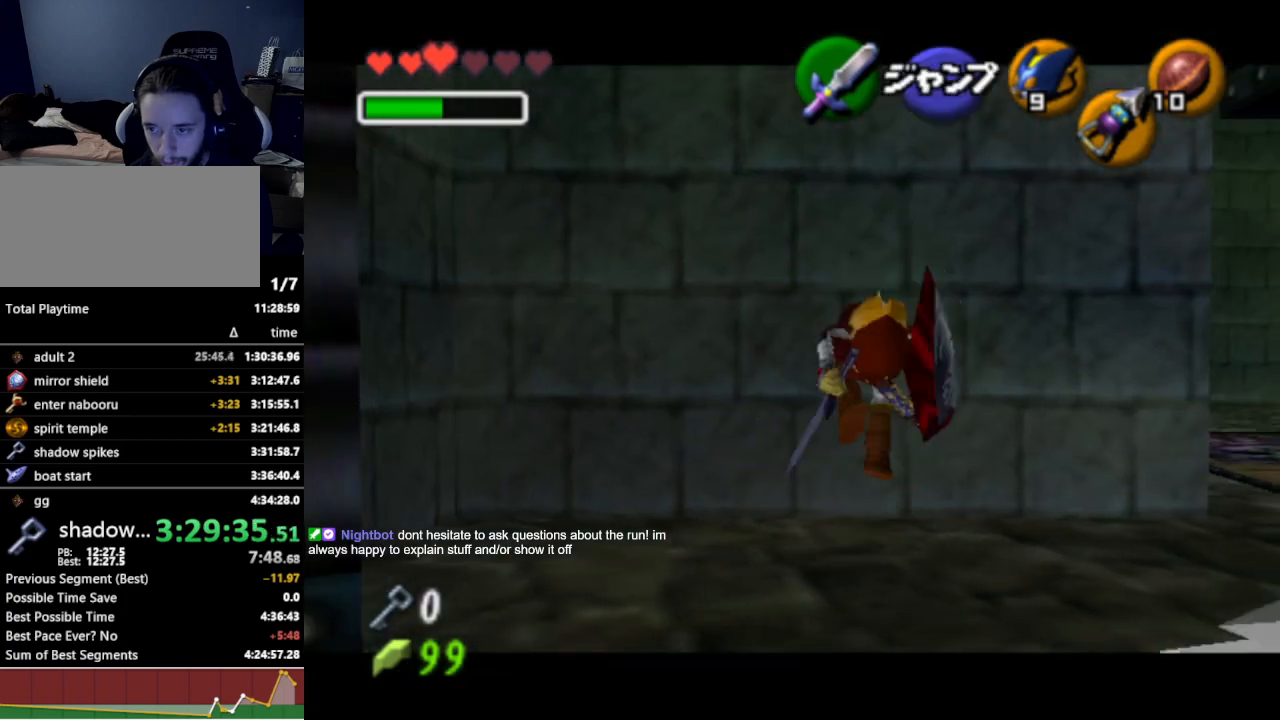
{"buttons": [], "left_stick": "down", "right_stick": "center", "events": [[233, "L1", "up"], [400, "left_stick", "down"]]}
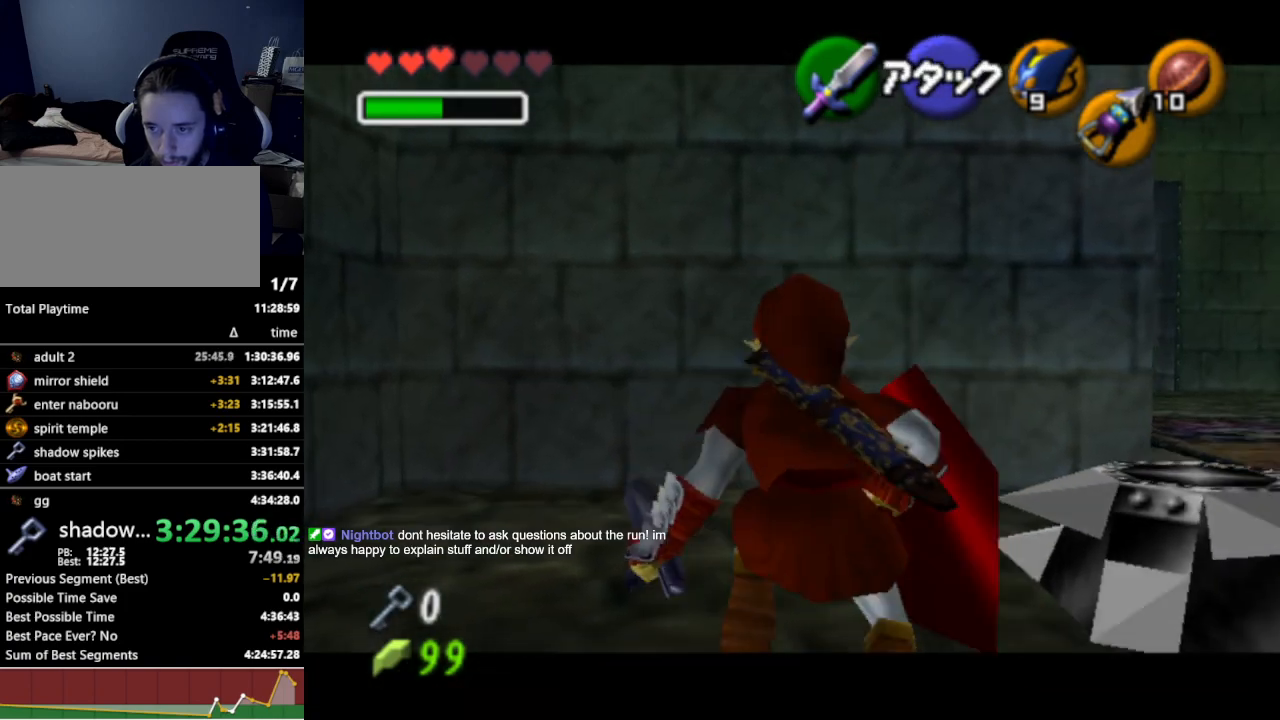
{"buttons": ["A", "L1"], "left_stick": "left", "right_stick": "center", "events": [[33, "left_stick", "center"], [67, "L1", "down"], [400, "left_stick", "left"], [433, "A", "down"]]}
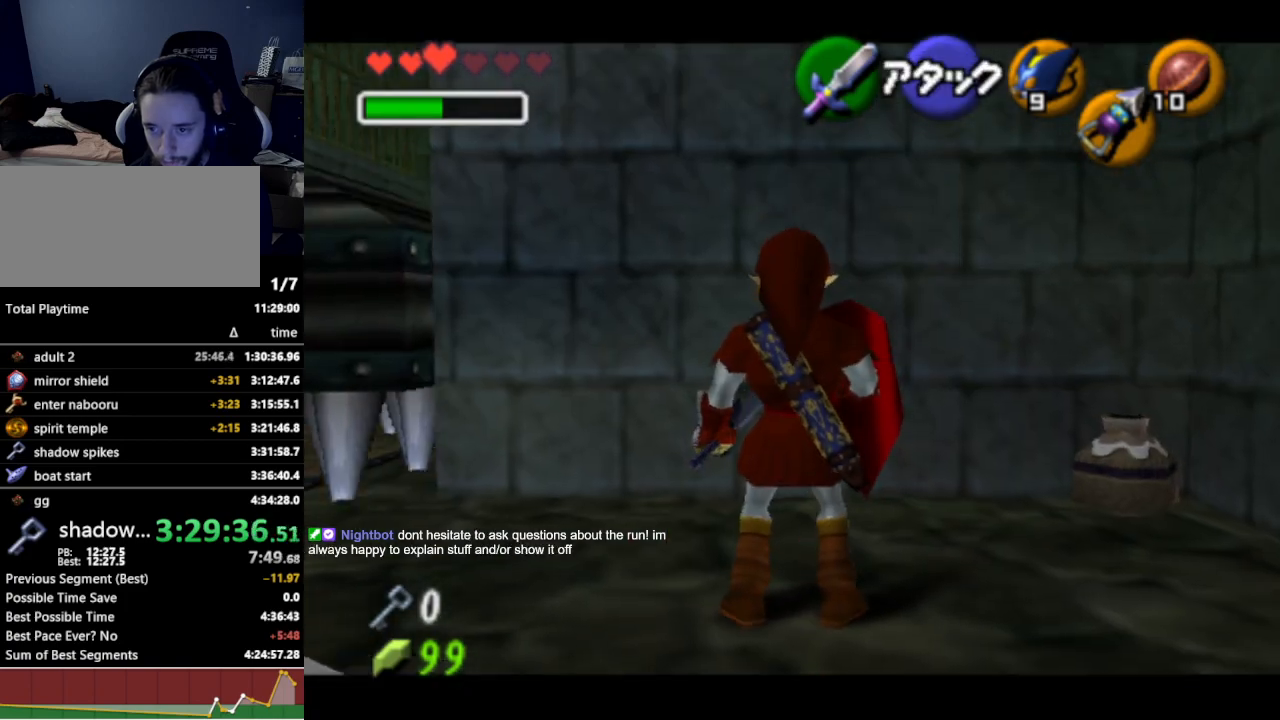
{"buttons": ["L1"], "left_stick": "center", "right_stick": "center", "events": [[33, "A", "up"], [33, "left_stick", "center"]]}
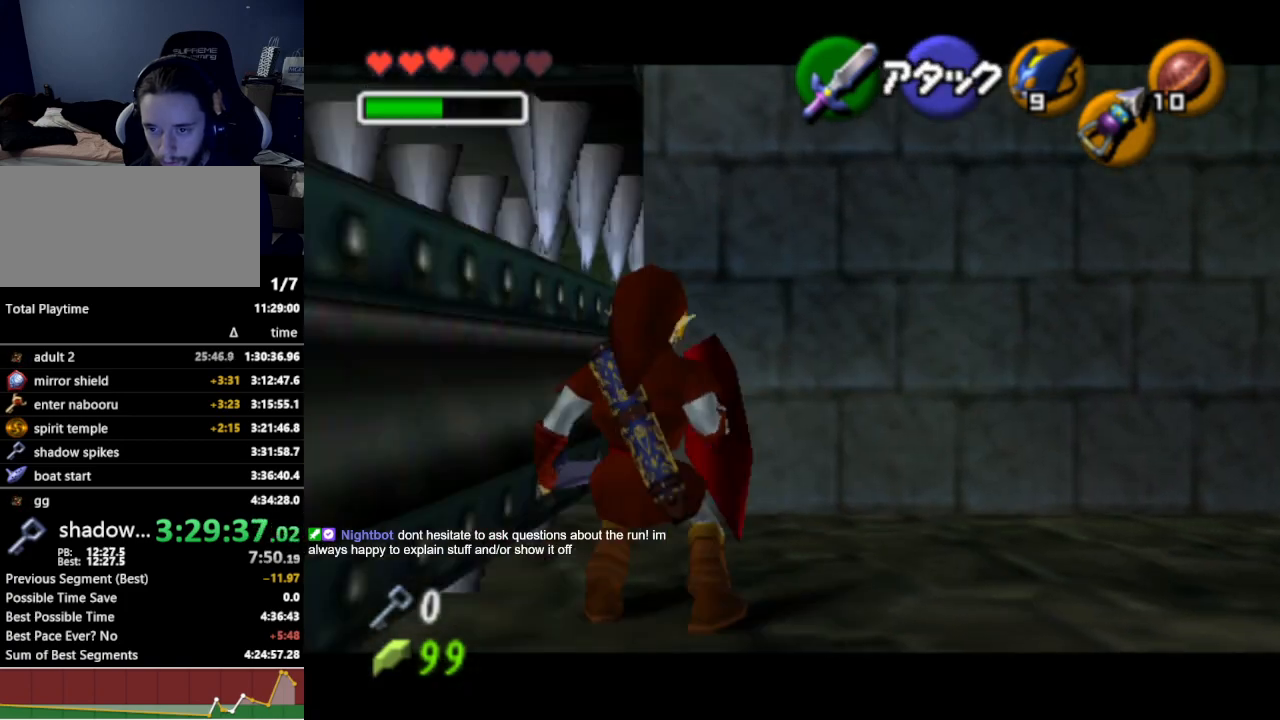
{"buttons": ["L1"], "left_stick": "center", "right_stick": "center", "events": [[200, "left_stick", "down"], [233, "A", "down"], [333, "A", "up"], [400, "left_stick", "center"]]}
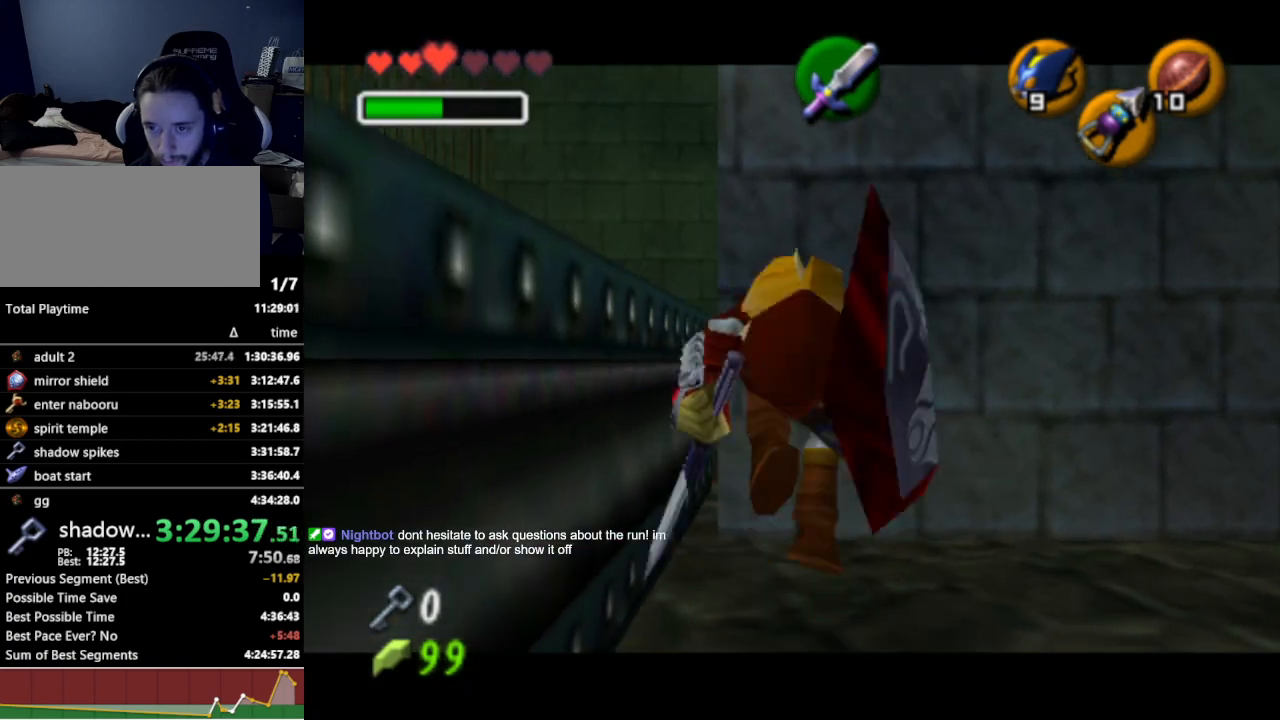
{"buttons": ["L1"], "left_stick": "left", "right_stick": "center", "events": [[267, "left_stick", "left"]]}
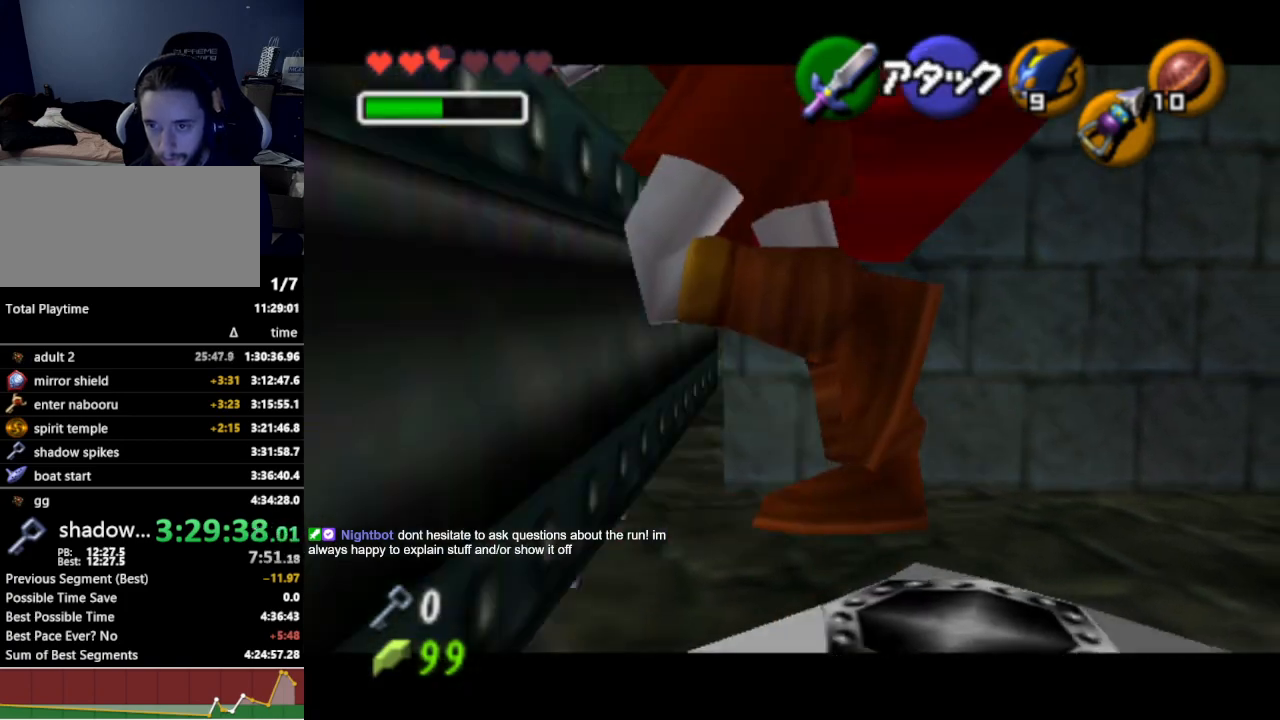
{"buttons": ["L1"], "left_stick": "left", "right_stick": "center", "events": [[100, "A", "down"], [167, "A", "up"], [267, "A", "down"], [333, "A", "up"]]}
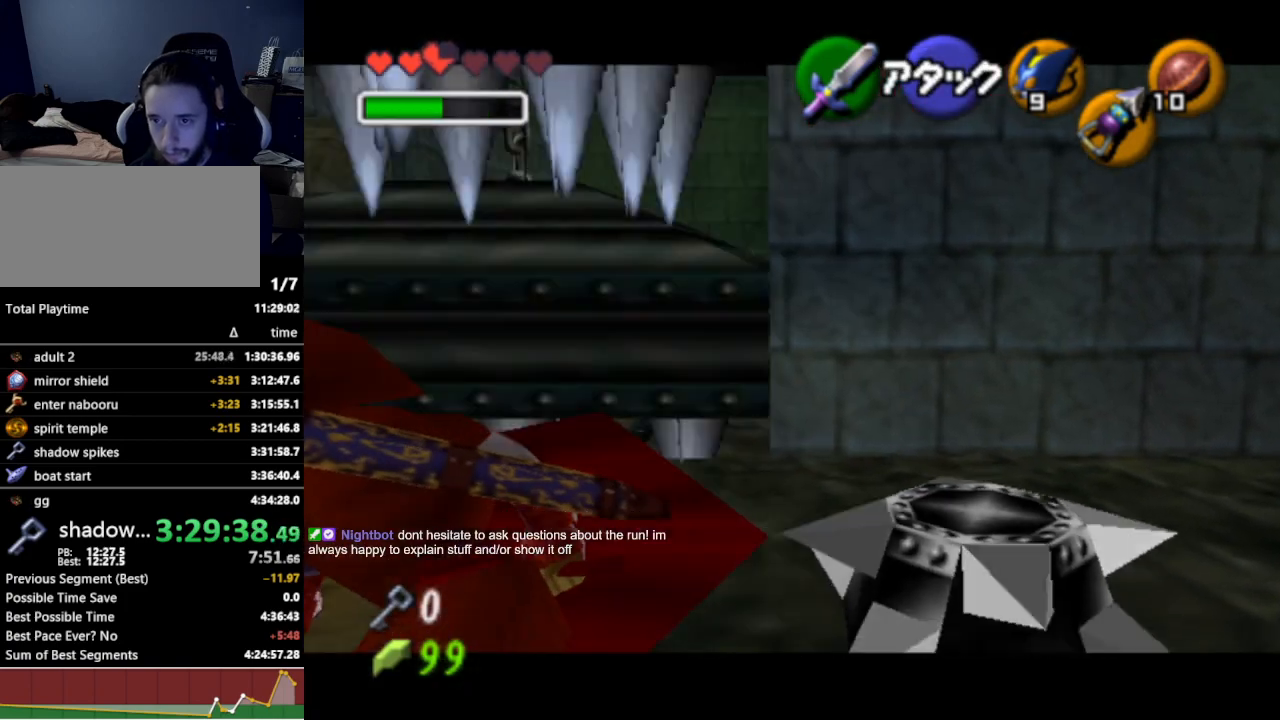
{"buttons": ["L1"], "left_stick": "down", "right_stick": "center", "events": [[100, "left_stick", "center"], [233, "left_stick", "down"]]}
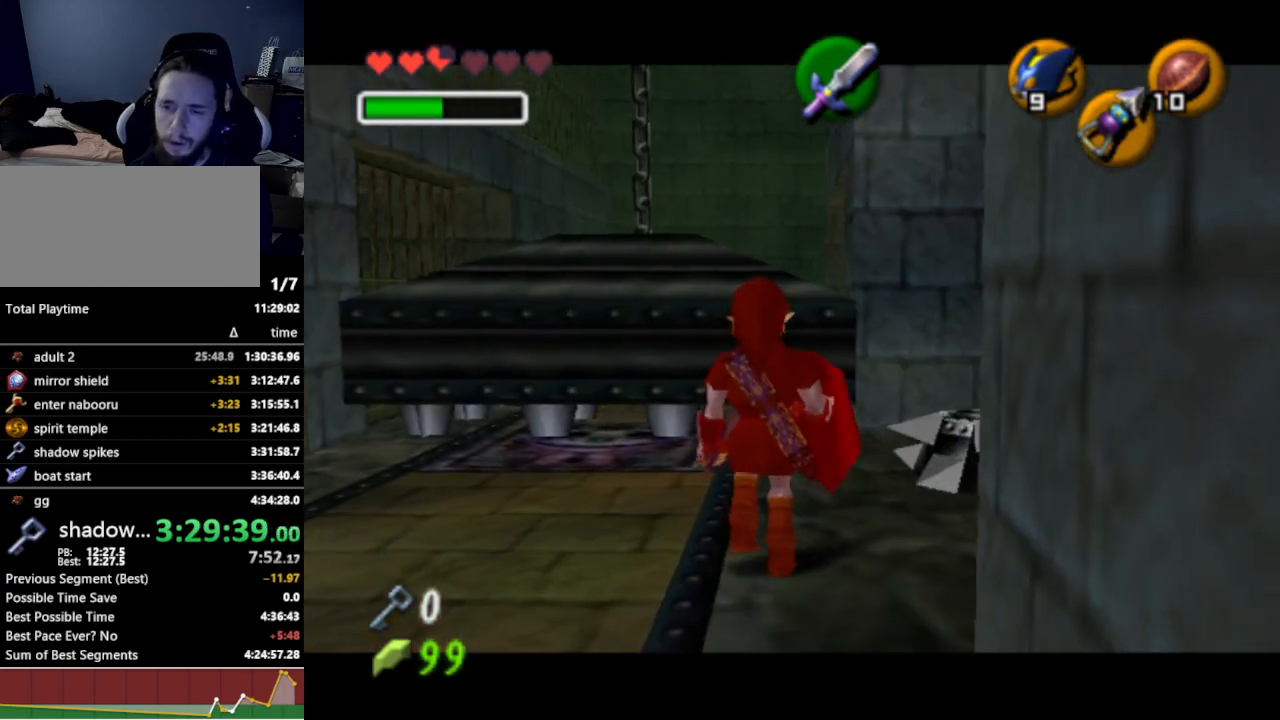
{"buttons": [], "left_stick": "down", "right_stick": "center", "events": [[500, "L1", "up"]]}
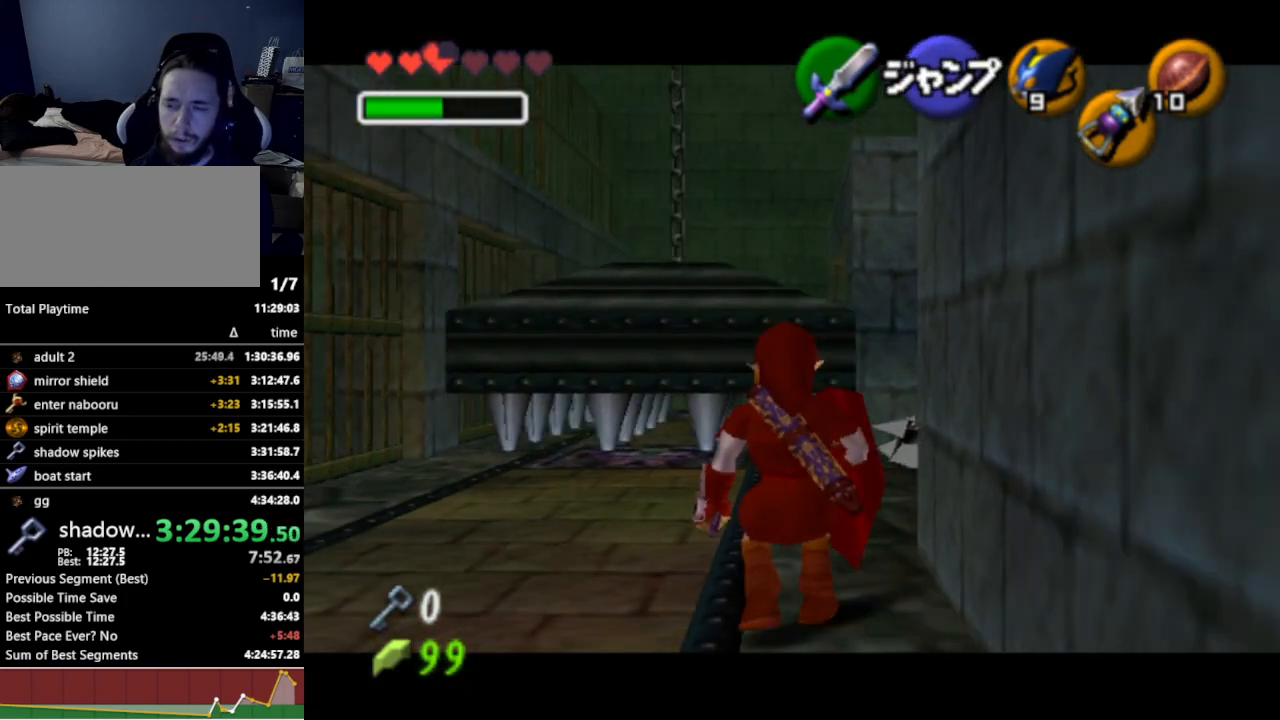
{"buttons": ["A"], "left_stick": "up", "right_stick": "center", "events": [[133, "L1", "down"], [200, "left_stick", "center"], [267, "L1", "up"], [367, "left_stick", "up"], [500, "A", "down"]]}
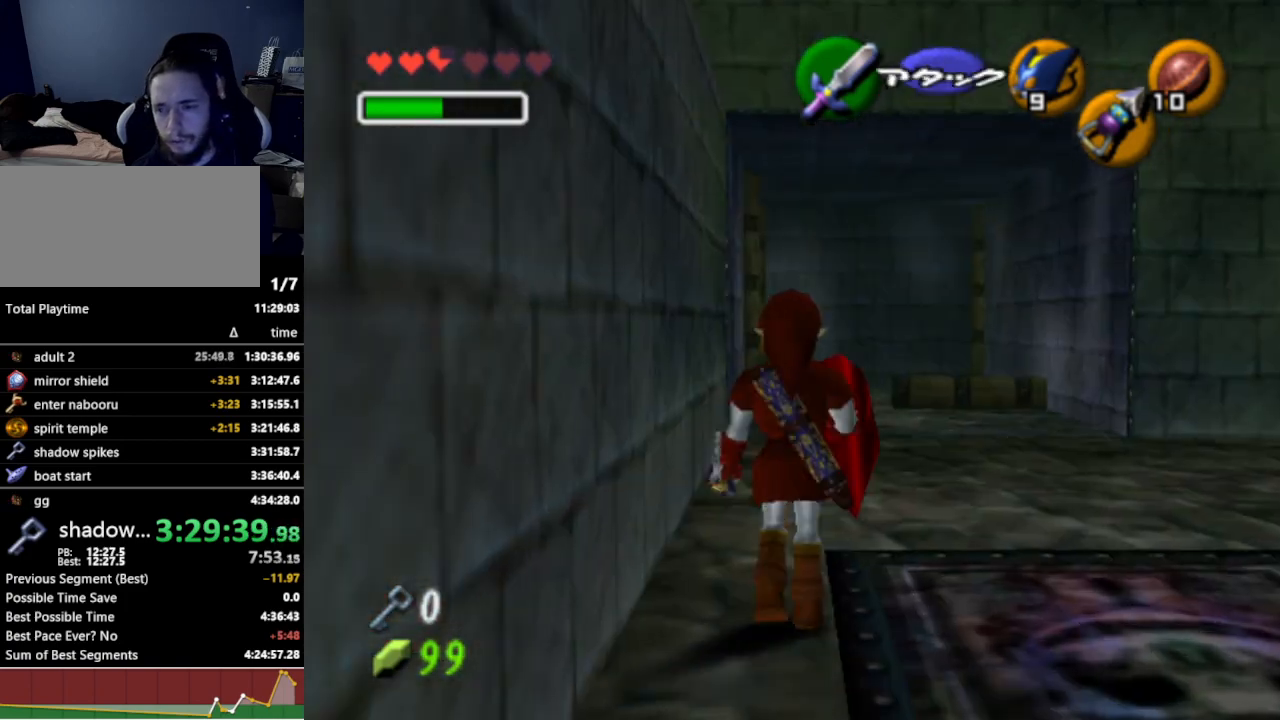
{"buttons": [], "left_stick": "up", "right_stick": "center", "events": [[133, "A", "up"]]}
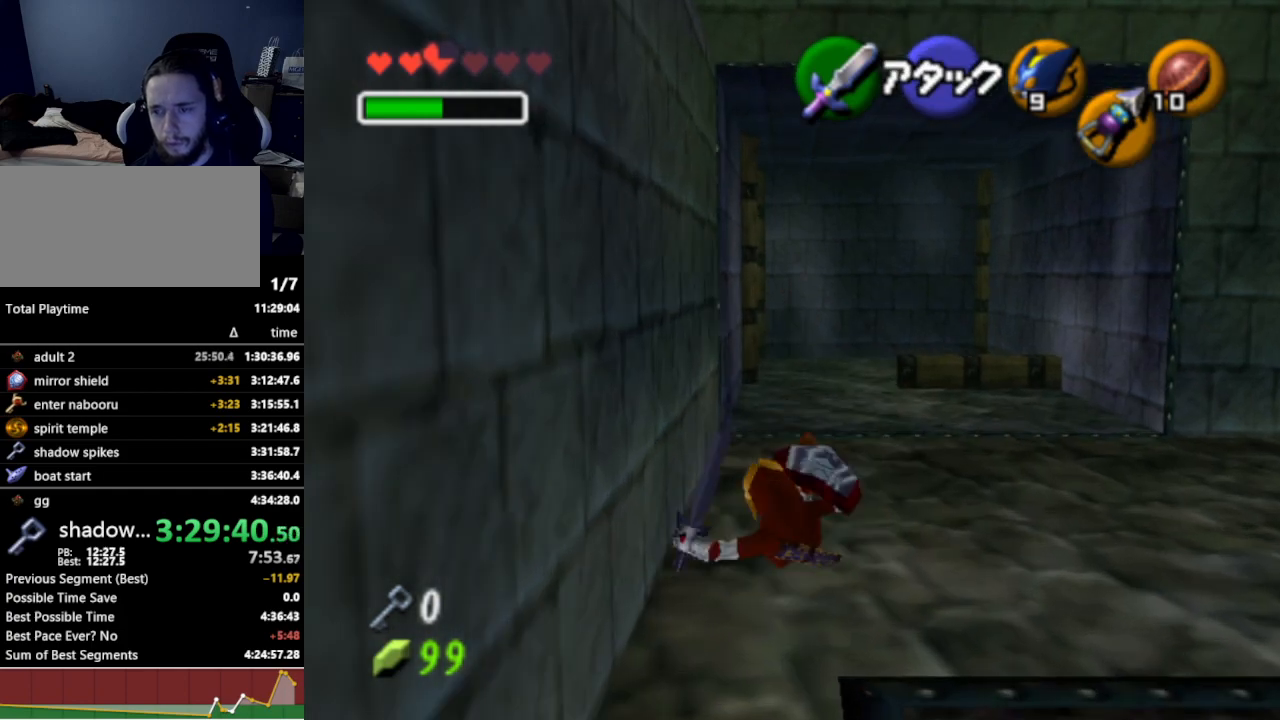
{"buttons": ["A"], "left_stick": "up", "right_stick": "center", "events": [[500, "A", "down"]]}
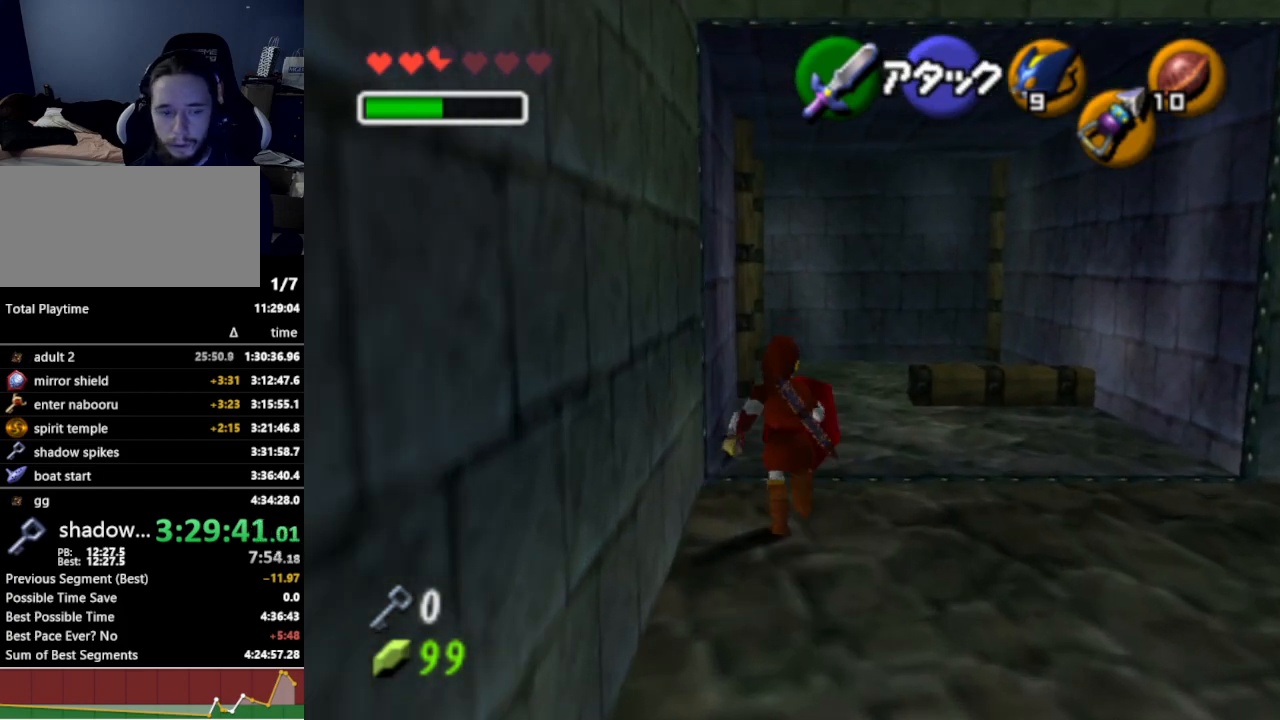
{"buttons": [], "left_stick": "up", "right_stick": "center", "events": [[167, "A", "up"]]}
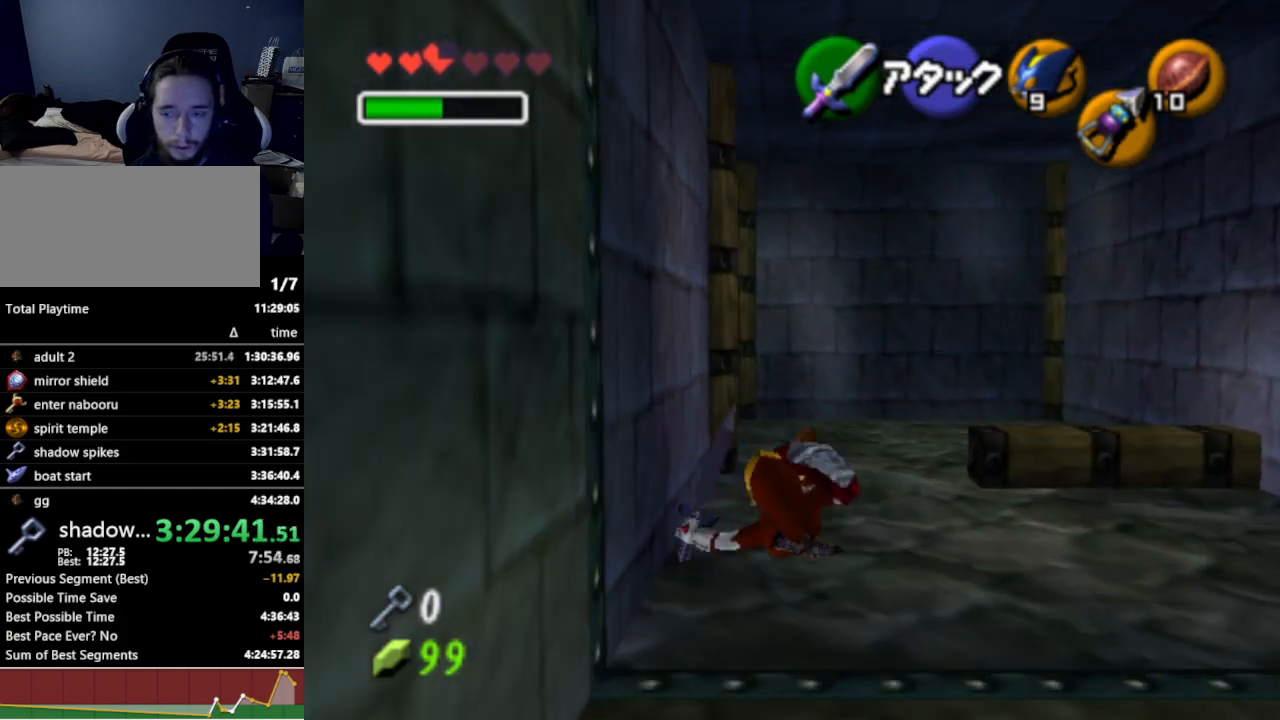
{"buttons": [], "left_stick": "up-left", "right_stick": "center", "events": [[433, "left_stick", "up-left"]]}
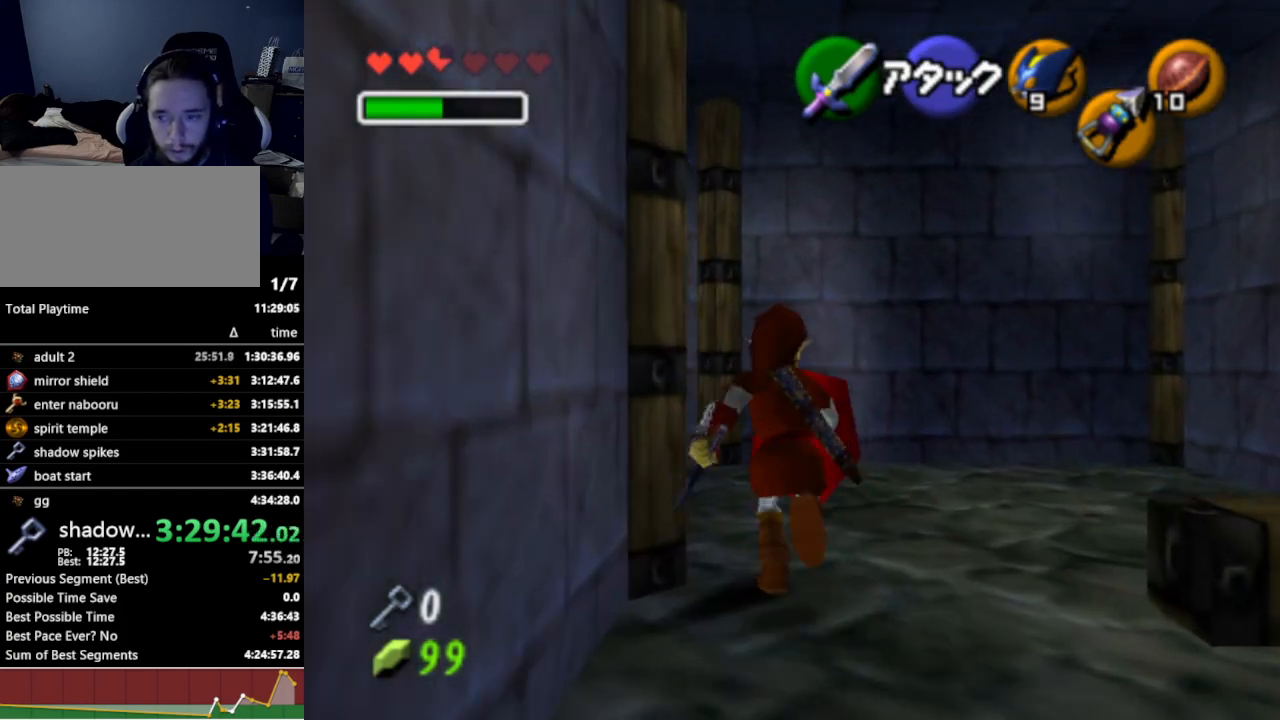
{"buttons": [], "left_stick": "up", "right_stick": "center", "events": [[167, "A", "down"], [267, "L1", "down"], [300, "A", "up"], [433, "L1", "up"], [433, "left_stick", "up"]]}
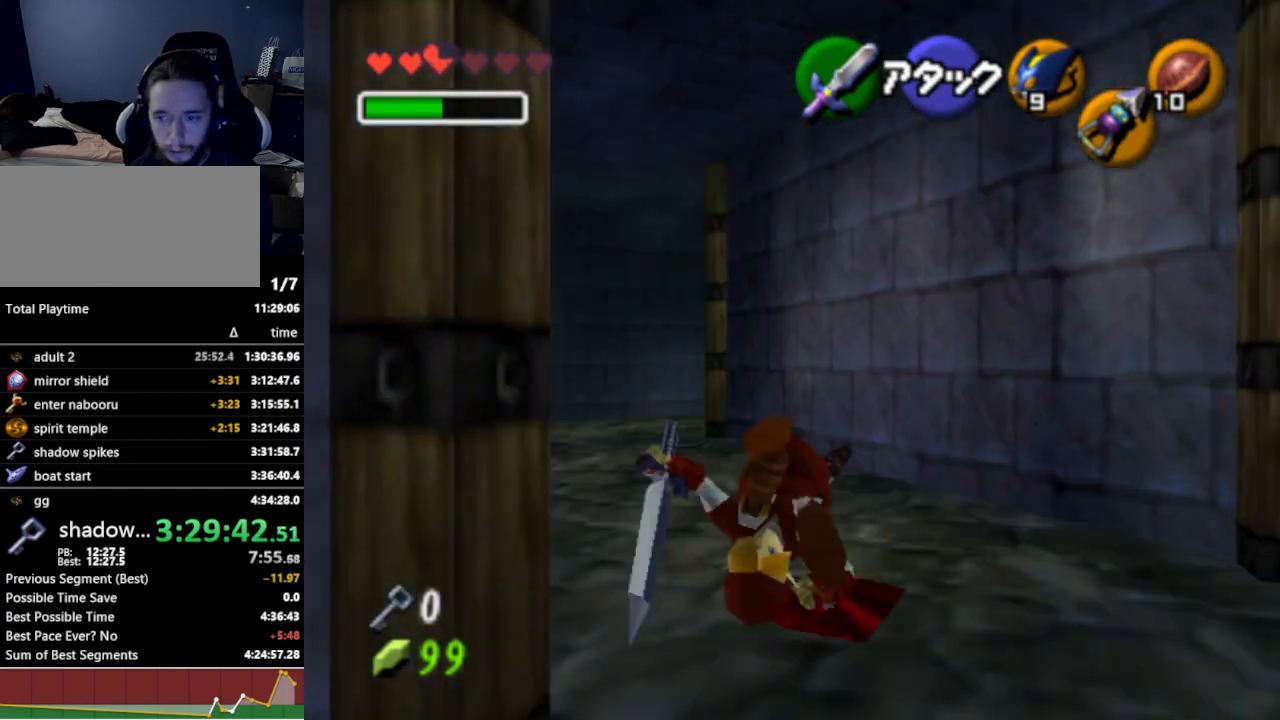
{"buttons": [], "left_stick": "up-left", "right_stick": "center", "events": [[333, "left_stick", "up-left"]]}
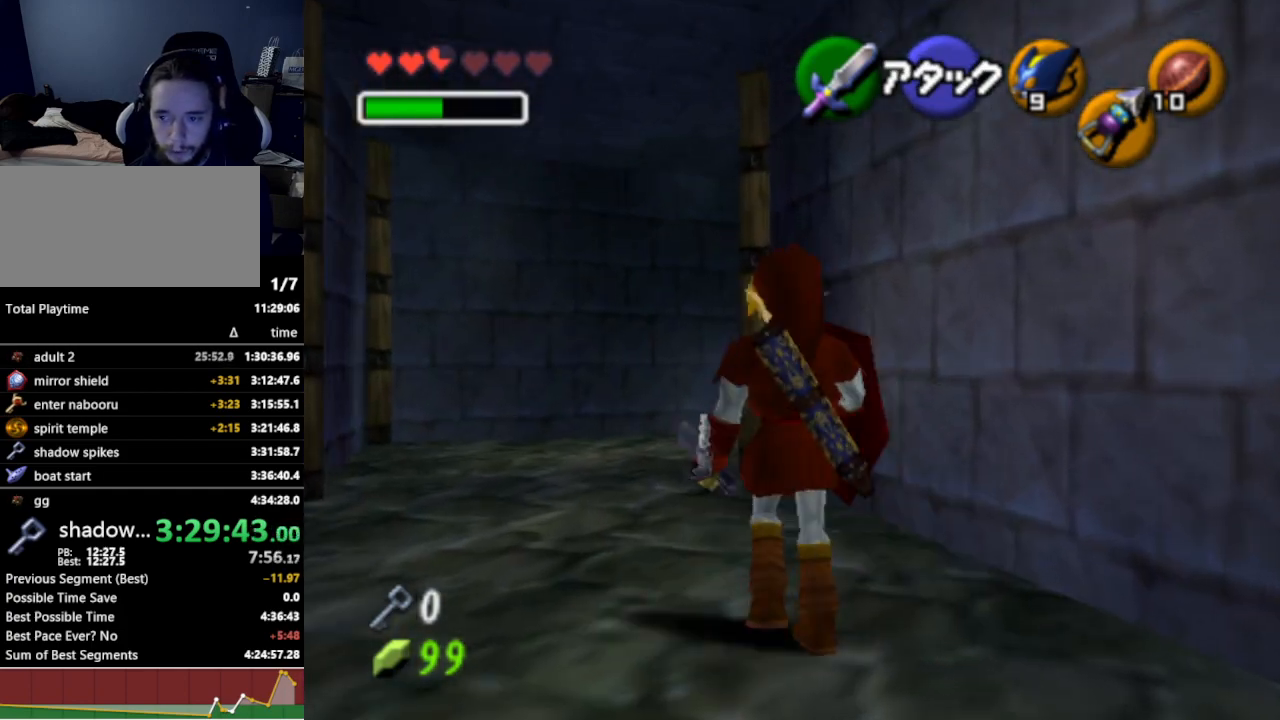
{"buttons": [], "left_stick": "up", "right_stick": "center", "events": [[67, "left_stick", "up"], [267, "left_stick", "up-left"], [433, "left_stick", "up"]]}
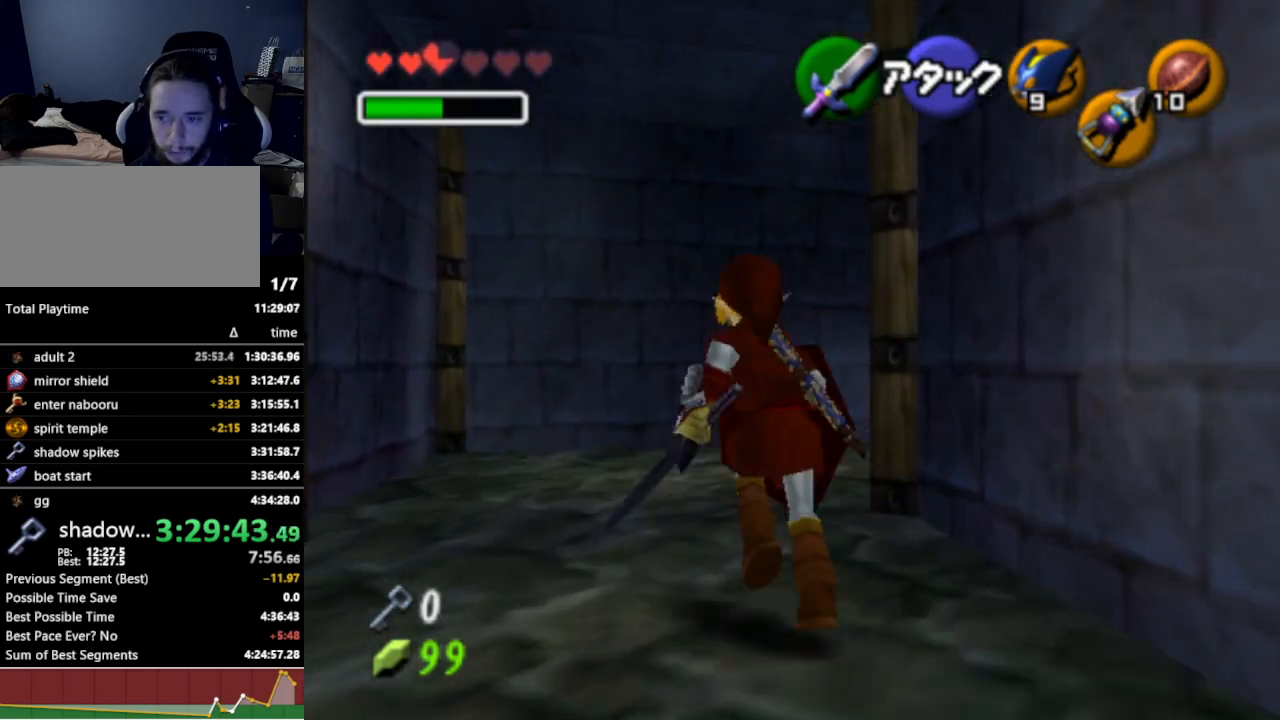
{"buttons": [], "left_stick": "up-right", "right_stick": "center", "events": [[433, "left_stick", "up-right"]]}
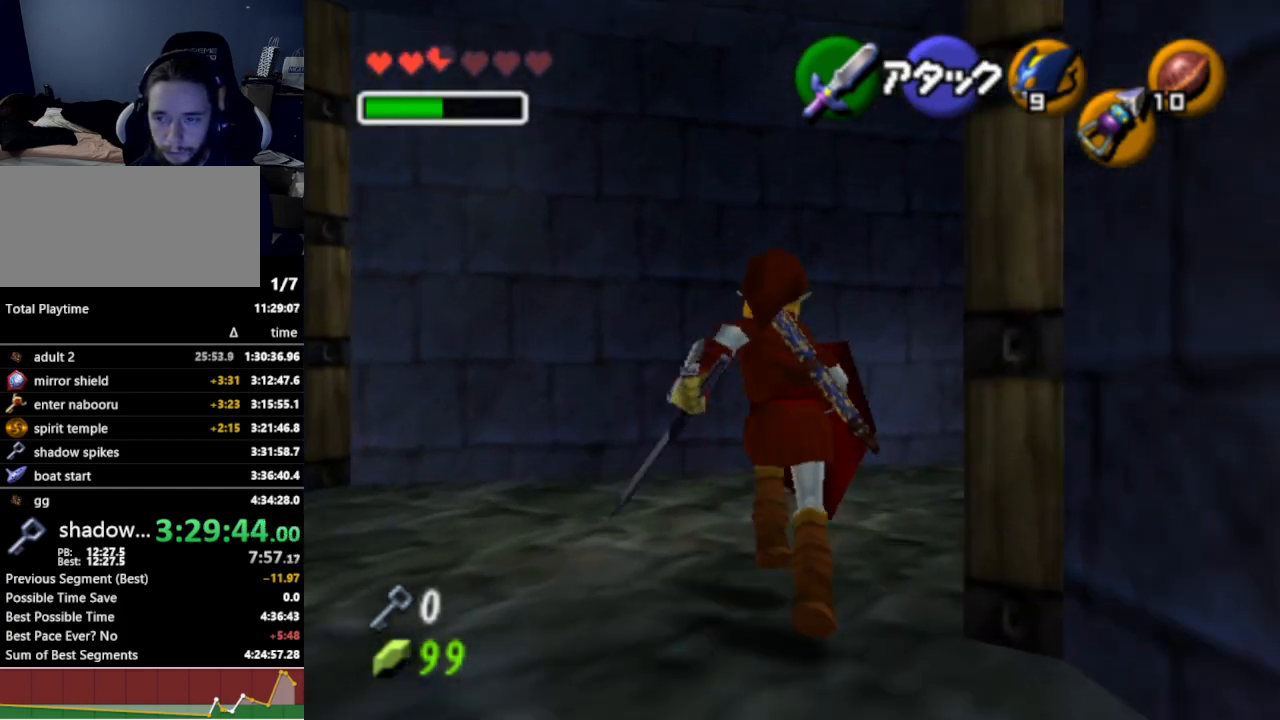
{"buttons": [], "left_stick": "up-right", "right_stick": "center", "events": [[167, "A", "down"], [300, "L1", "down"], [333, "A", "up"], [467, "L1", "up"]]}
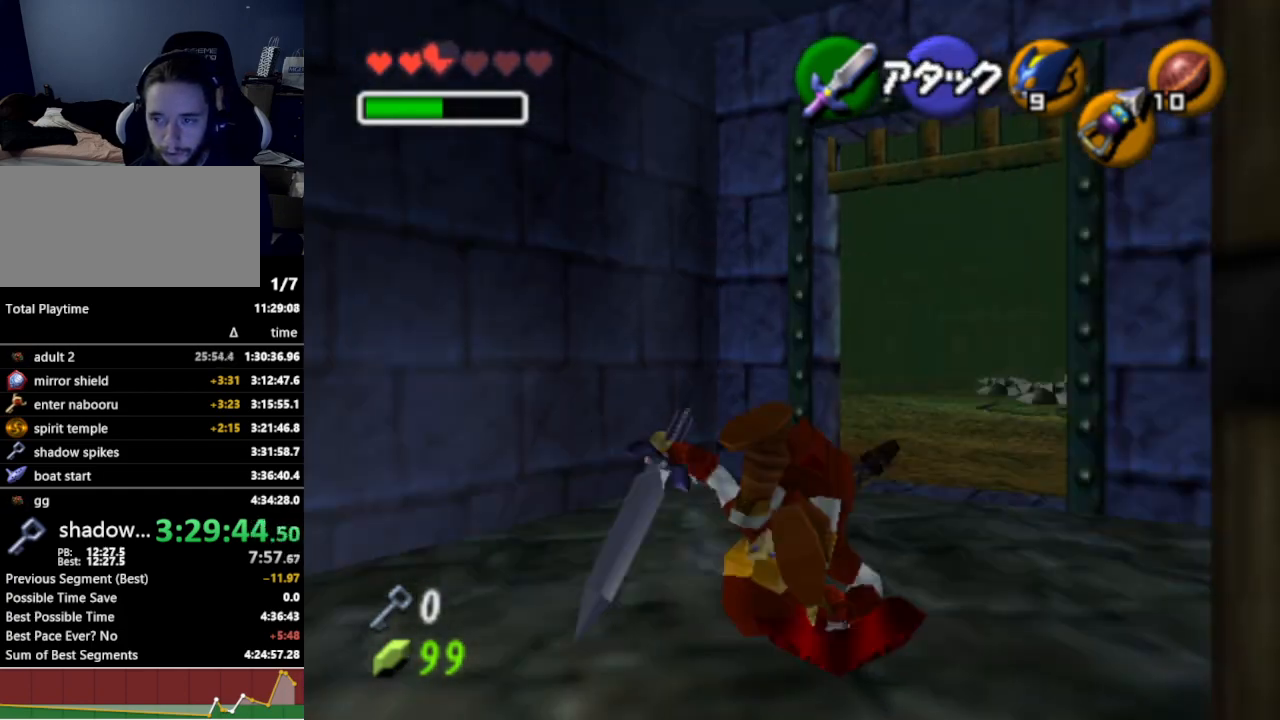
{"buttons": [], "left_stick": "up-right", "right_stick": "center", "events": []}
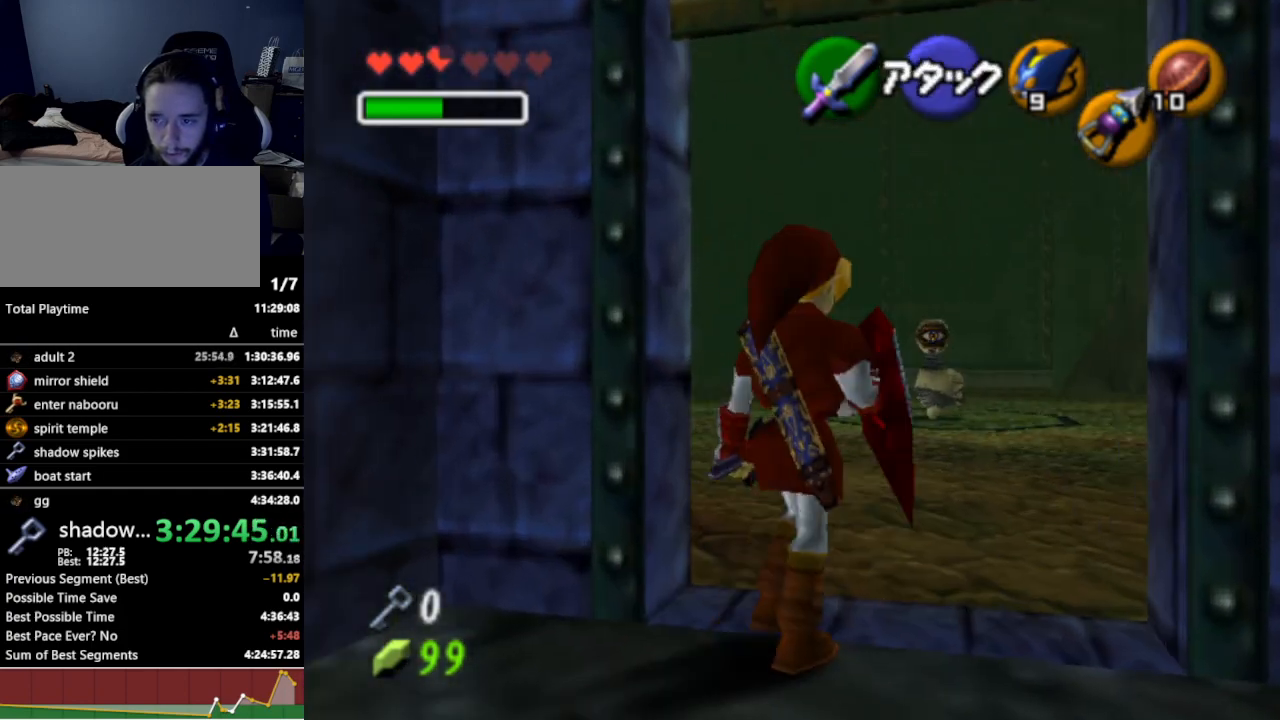
{"buttons": ["A"], "left_stick": "down", "right_stick": "center", "events": [[67, "left_stick", "up"], [200, "left_stick", "center"], [267, "left_stick", "down"], [467, "A", "down"]]}
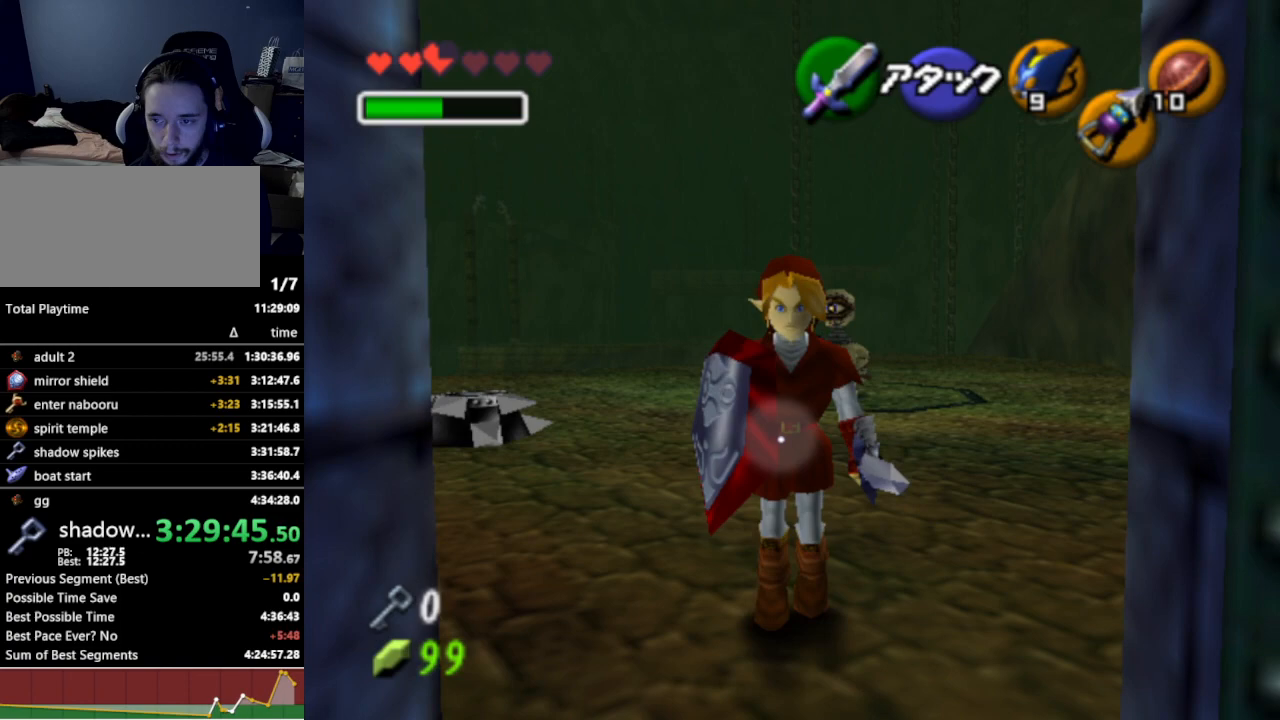
{"buttons": [], "left_stick": "up", "right_stick": "center", "events": [[100, "A", "up"], [100, "L1", "down"], [133, "left_stick", "up"], [267, "L1", "up"]]}
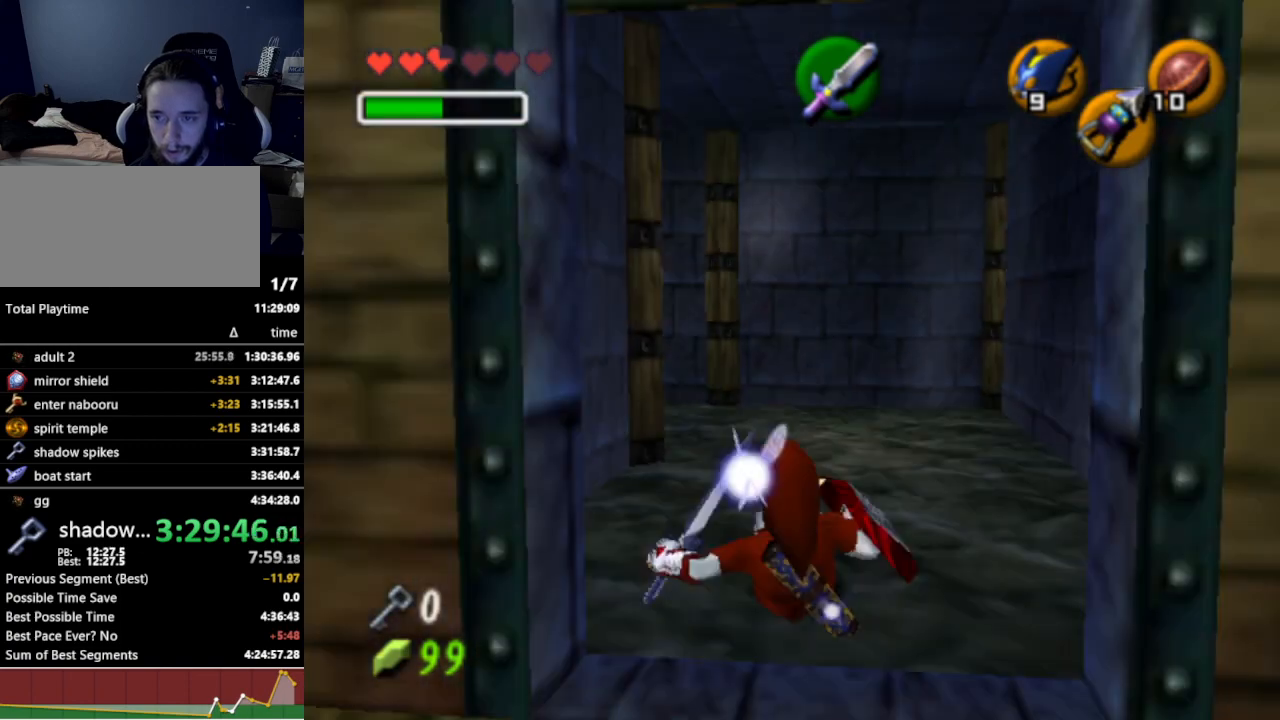
{"buttons": [], "left_stick": "up", "right_stick": "center", "events": []}
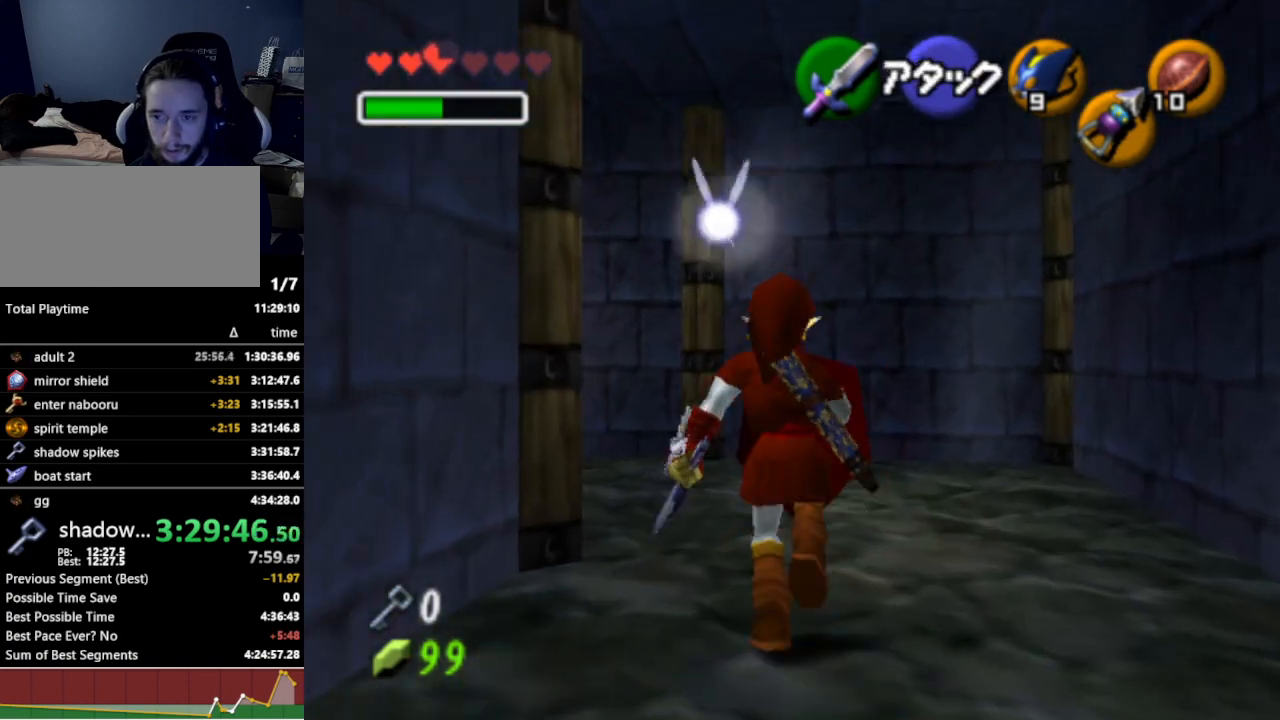
{"buttons": ["A", "L1"], "left_stick": "up-left", "right_stick": "center", "events": [[67, "left_stick", "up-left"], [400, "A", "down"], [500, "L1", "down"]]}
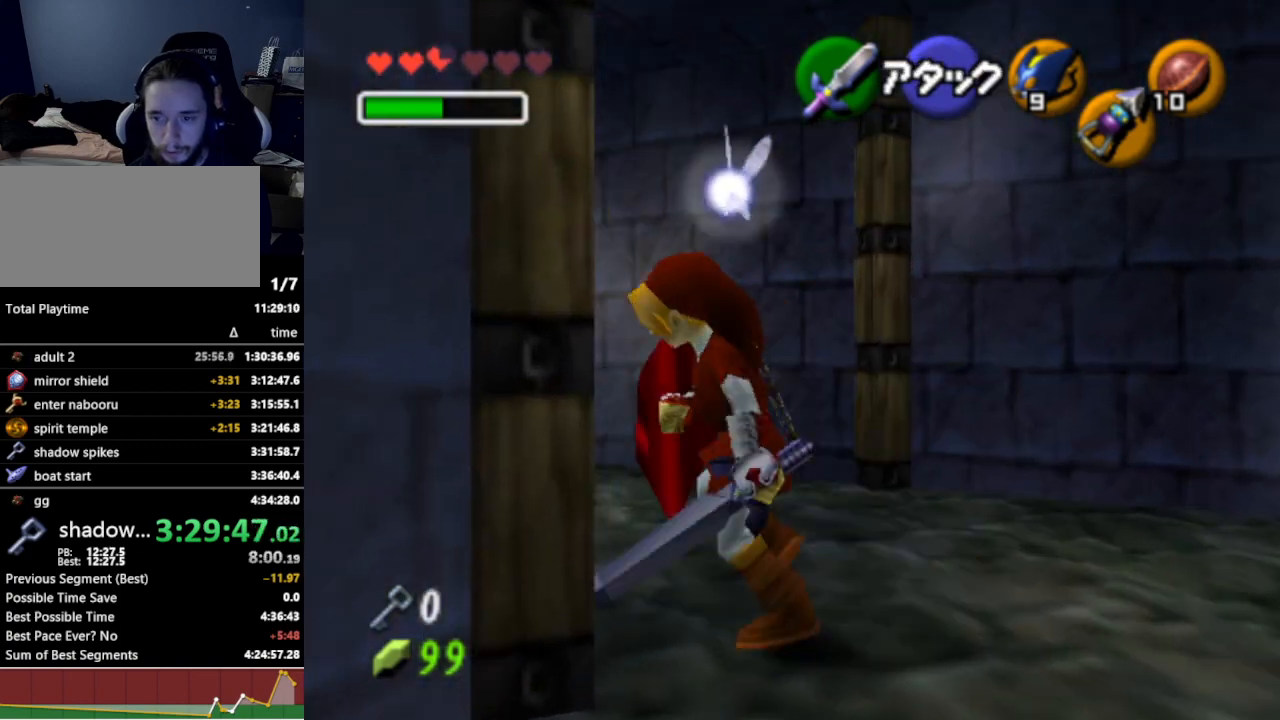
{"buttons": [], "left_stick": "up", "right_stick": "center", "events": [[33, "A", "up"], [100, "left_stick", "up"], [167, "L1", "up"]]}
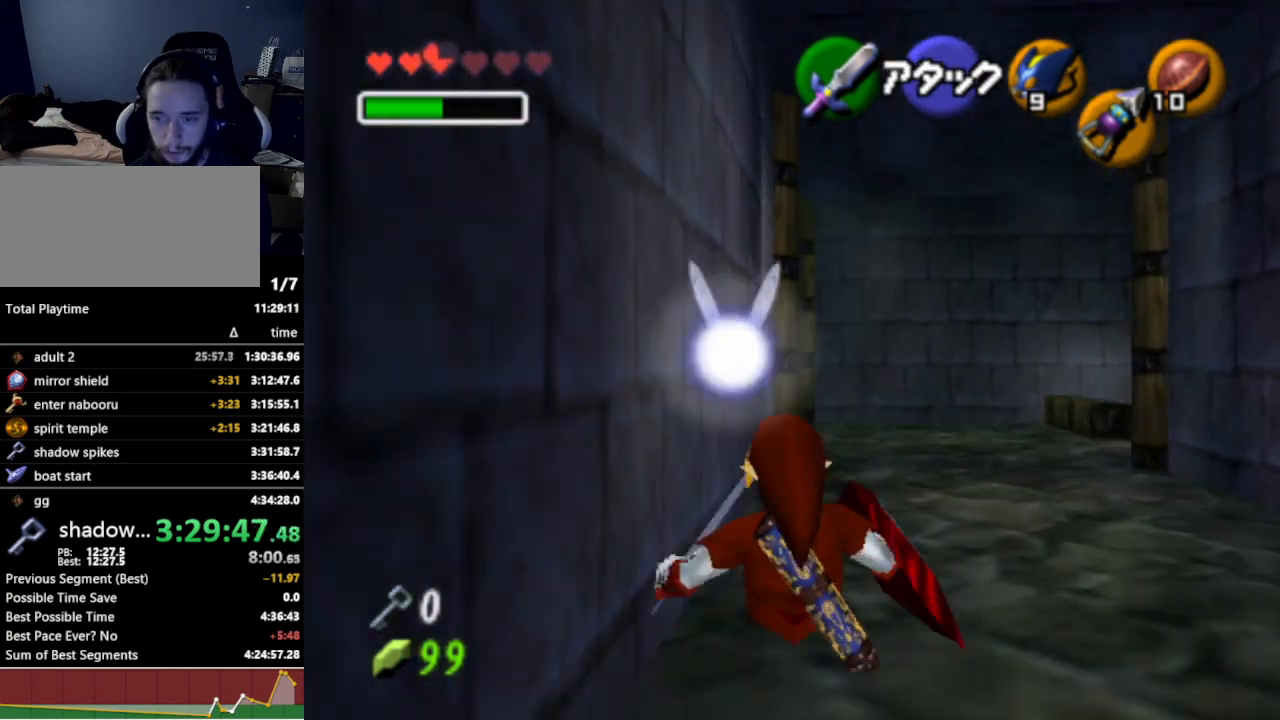
{"buttons": [], "left_stick": "up", "right_stick": "center", "events": [[333, "A", "down"], [467, "A", "up"]]}
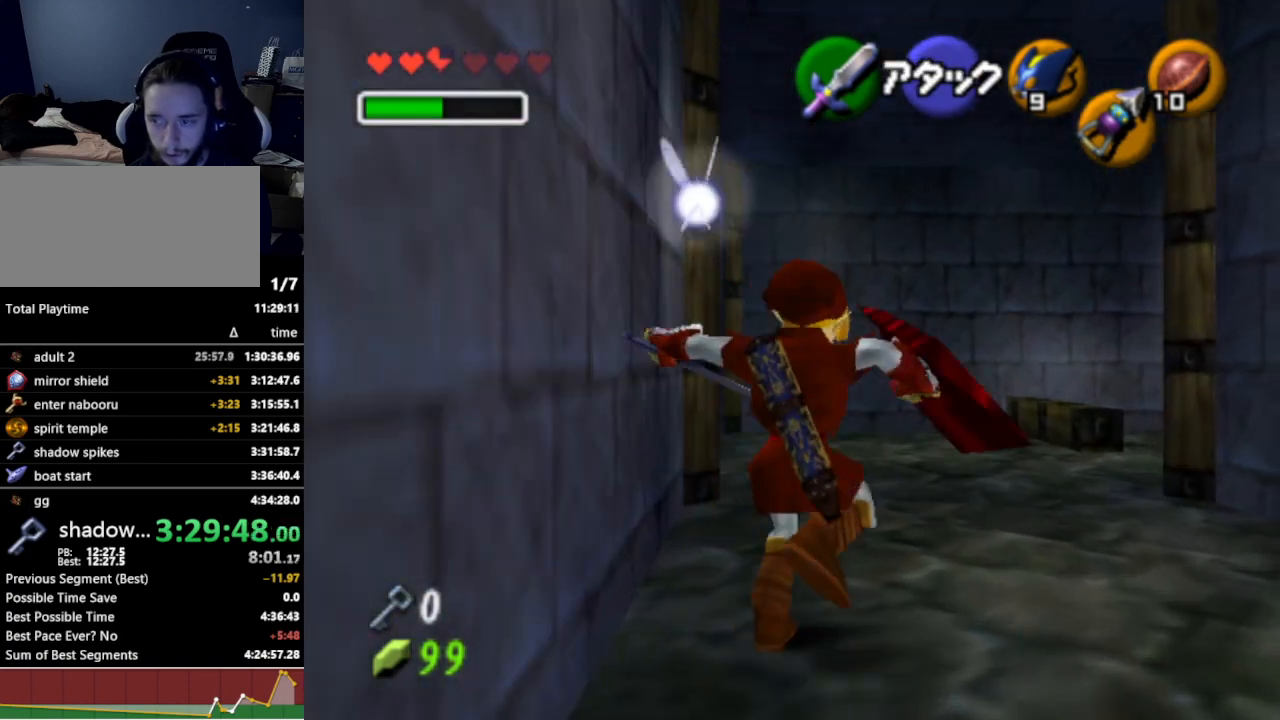
{"buttons": [], "left_stick": "up-right", "right_stick": "center", "events": [[267, "left_stick", "up-right"]]}
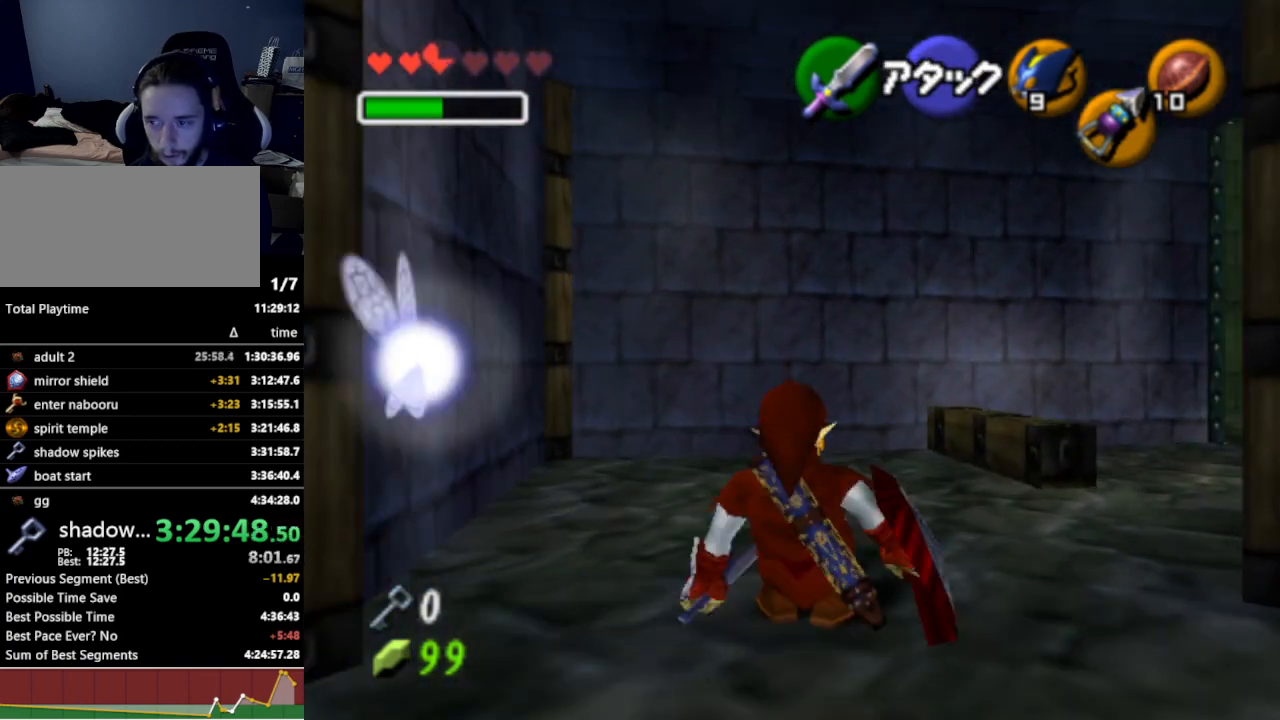
{"buttons": [], "left_stick": "up", "right_stick": "center", "events": [[167, "A", "down"], [233, "L1", "down"], [300, "A", "up"], [433, "L1", "up"], [500, "left_stick", "up"]]}
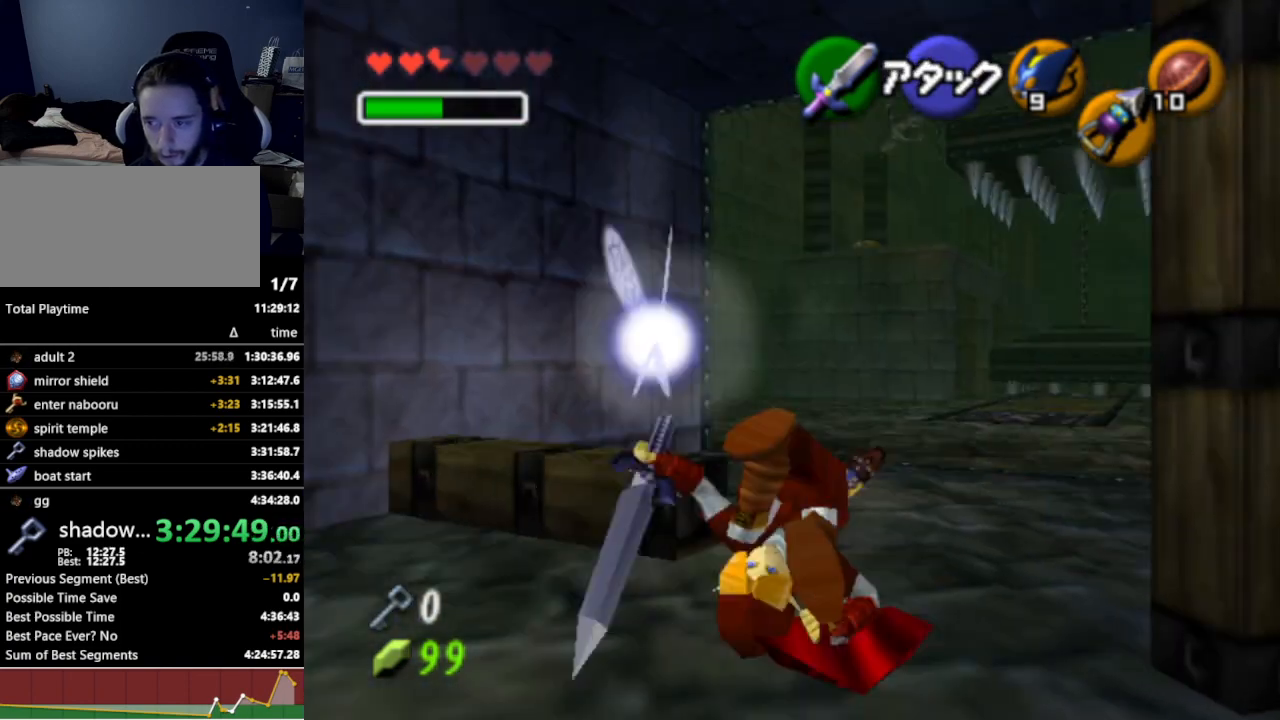
{"buttons": ["A"], "left_stick": "up-right", "right_stick": "center", "events": [[200, "left_stick", "up-right"], [467, "A", "down"]]}